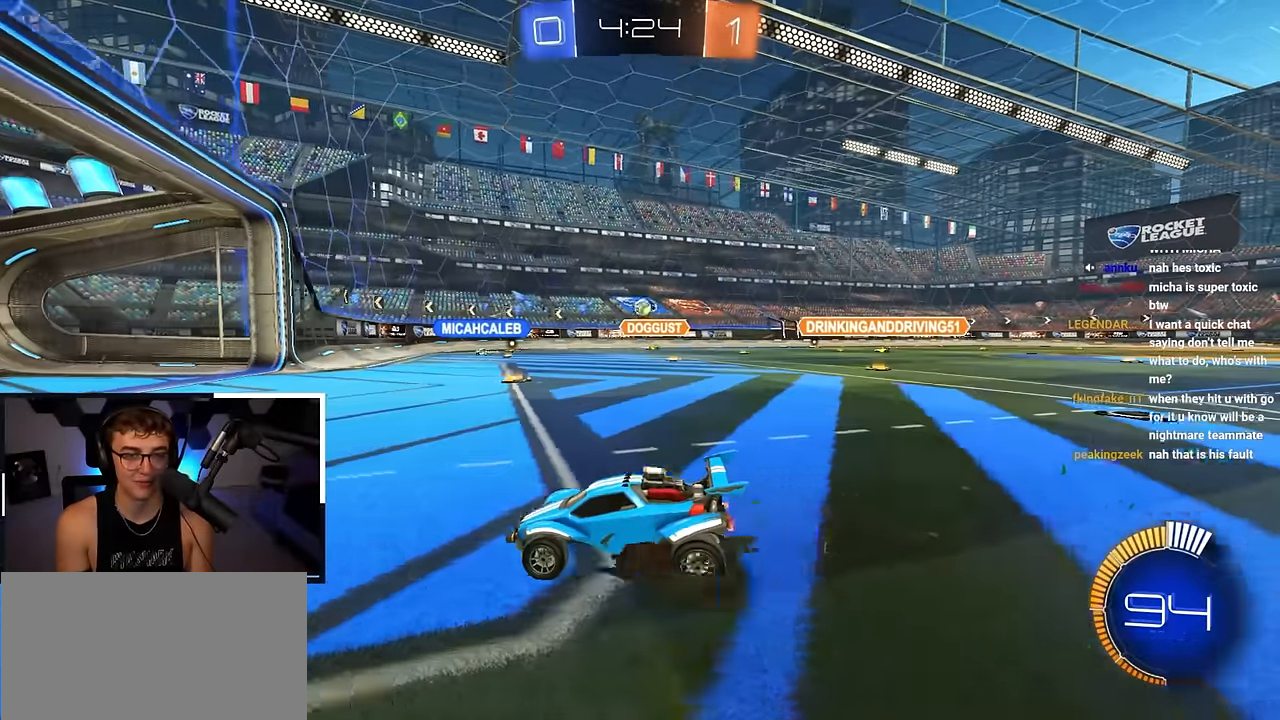
Gameplay with a controller (PlayStation layout); each line is a JSON object with the inputs held at the frame after it. "events" lists button and stick changes between this image and that frame as [ms after this image, input, new state], when the widget could be followed in between. Not read: L1.
{"buttons": [], "left_stick": "up", "right_stick": "center", "events": [[467, "left_stick", "up"]]}
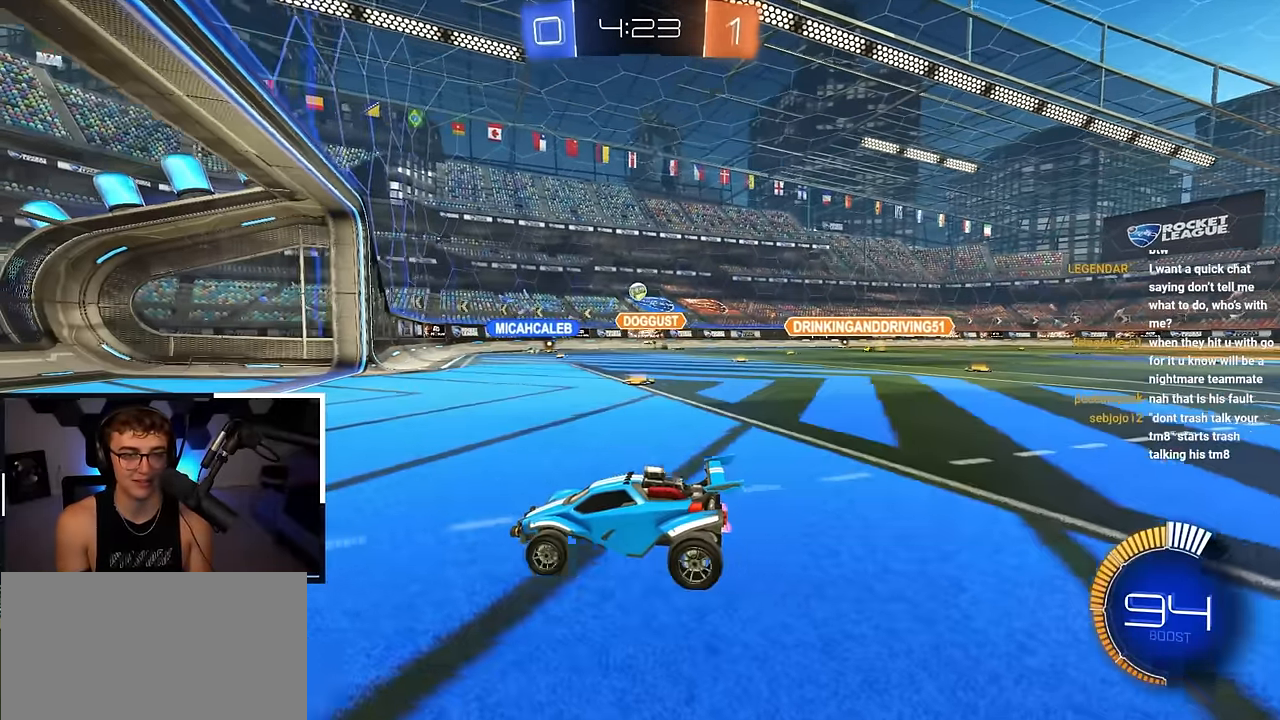
{"buttons": [], "left_stick": "up-right", "right_stick": "center", "events": [[133, "left_stick", "up-right"], [283, "left_stick", "center"], [433, "left_stick", "up-right"]]}
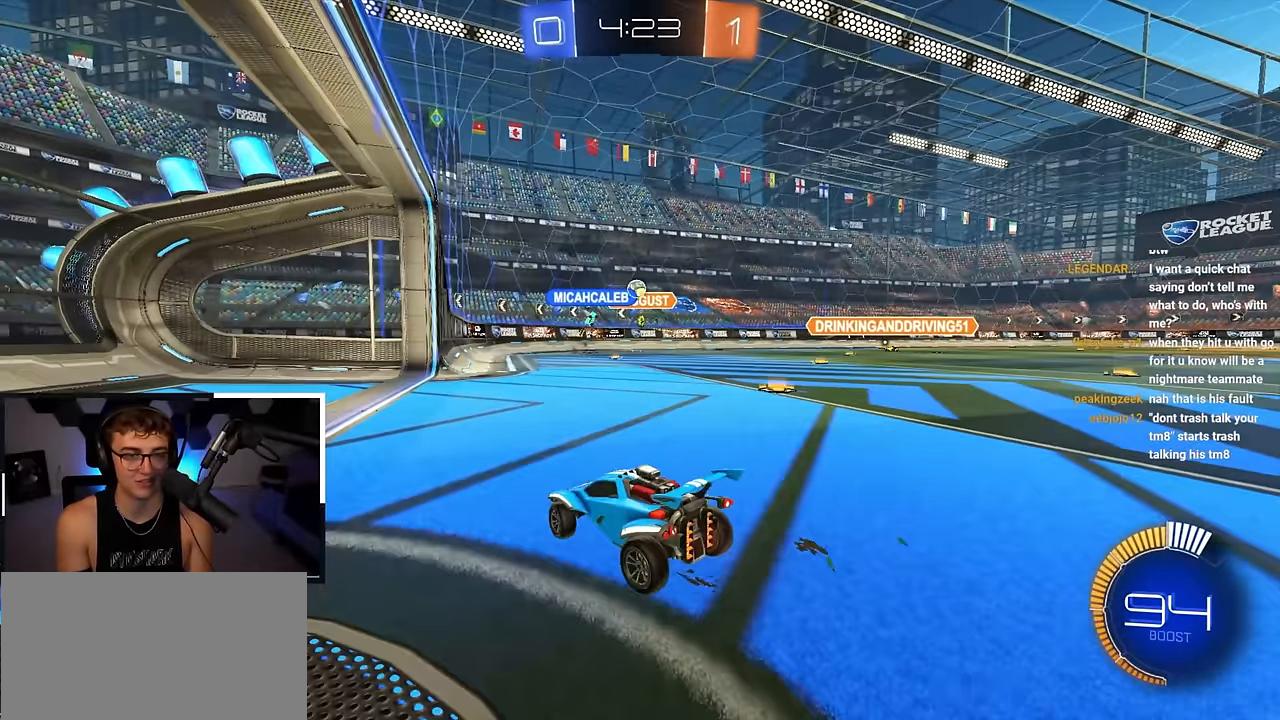
{"buttons": [], "left_stick": "up-right", "right_stick": "center", "events": [[117, "left_stick", "up"], [350, "left_stick", "up-right"]]}
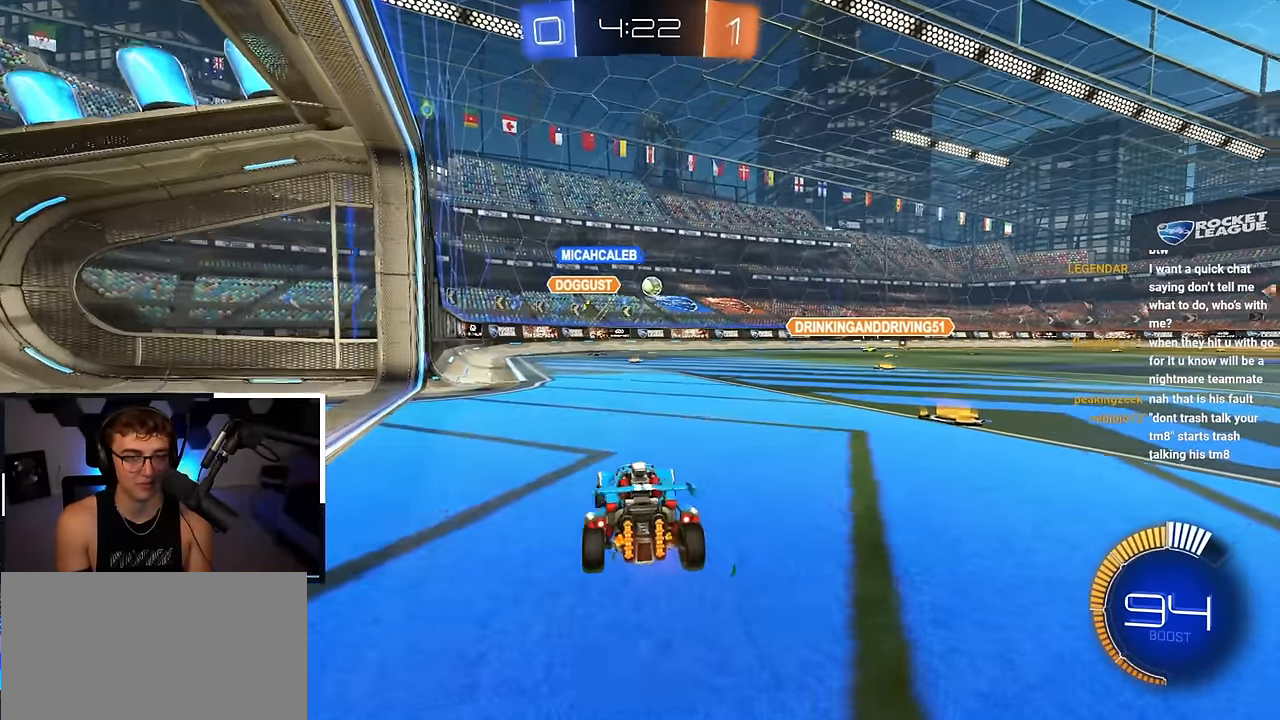
{"buttons": ["L2"], "left_stick": "up", "right_stick": "center", "events": [[100, "left_stick", "up"], [183, "L2", "down"], [267, "L2", "up"], [317, "left_stick", "up-left"], [433, "left_stick", "up"], [500, "L2", "down"]]}
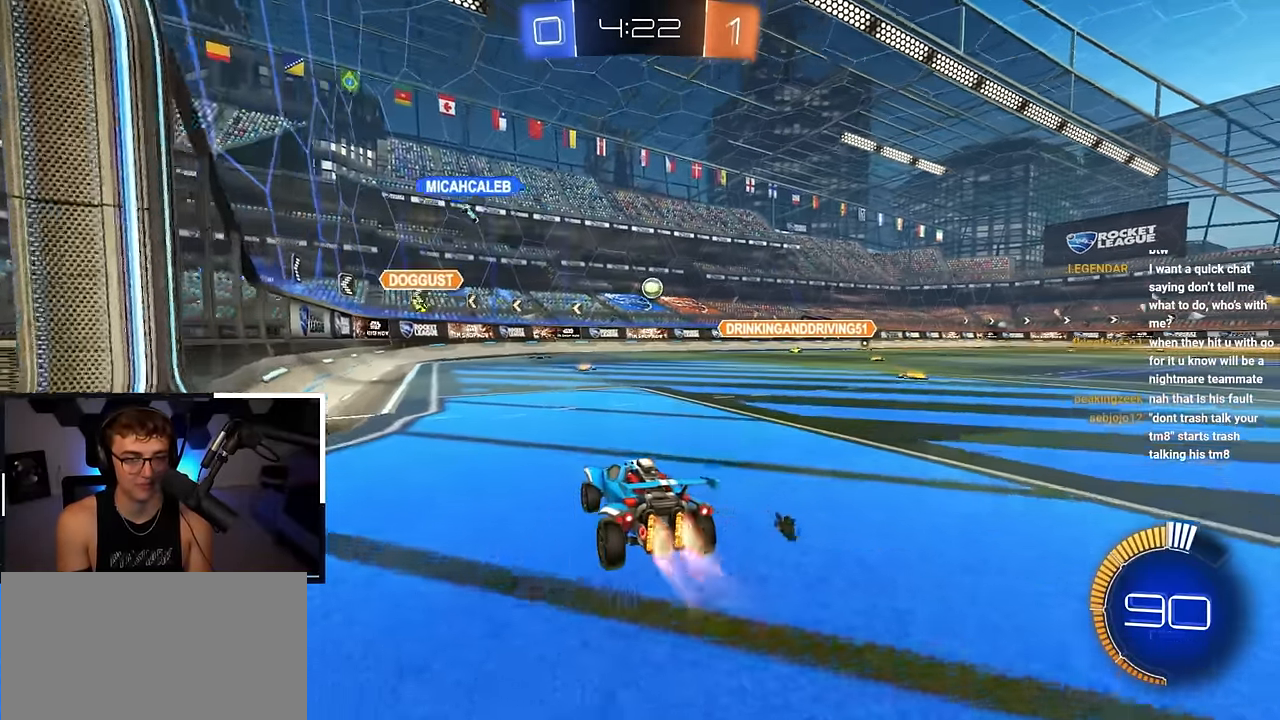
{"buttons": ["L2"], "left_stick": "up", "right_stick": "center", "events": []}
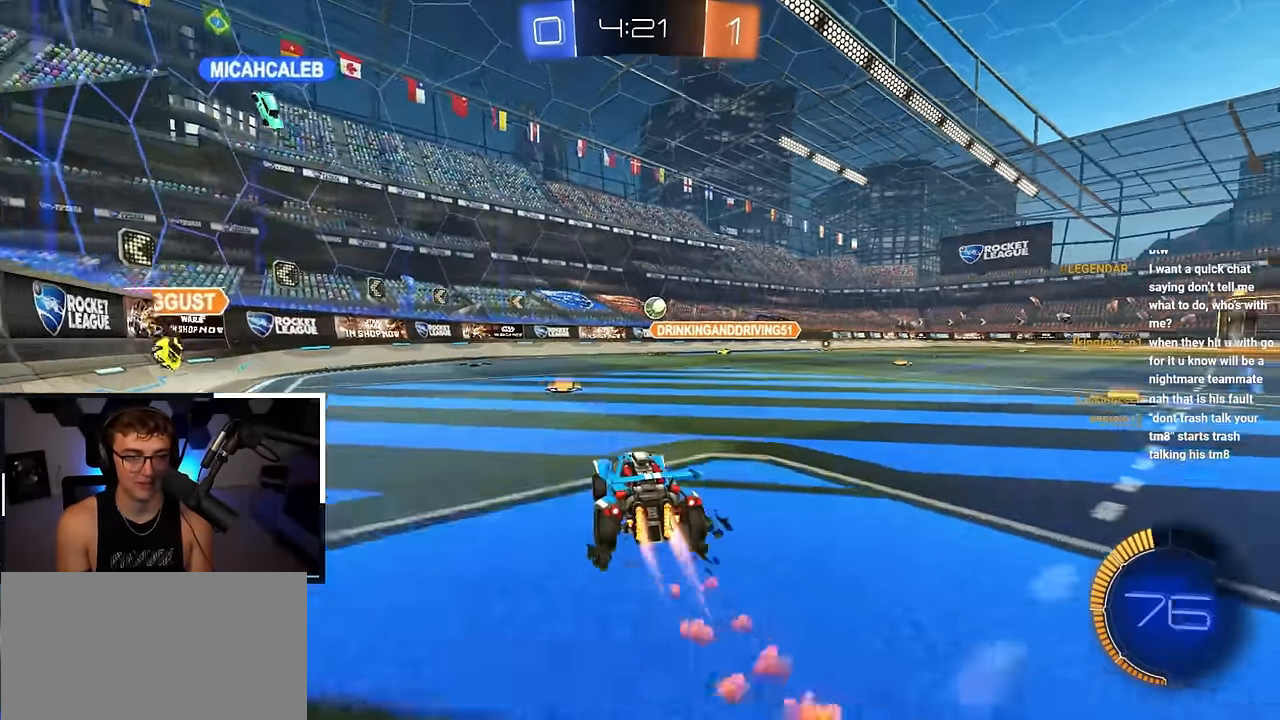
{"buttons": [], "left_stick": "up", "right_stick": "center", "events": [[167, "L2", "up"], [267, "L2", "down"], [467, "L2", "up"]]}
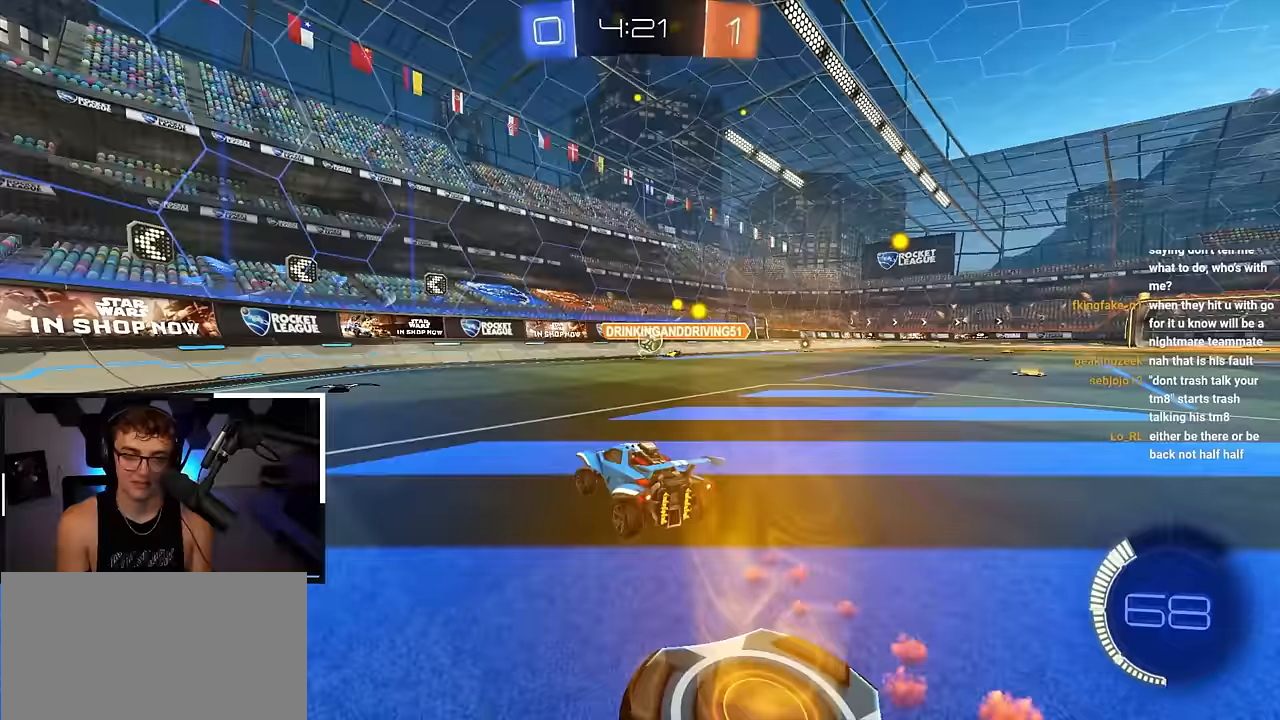
{"buttons": [], "left_stick": "up", "right_stick": "center", "events": [[200, "left_stick", "up-right"], [317, "left_stick", "up"]]}
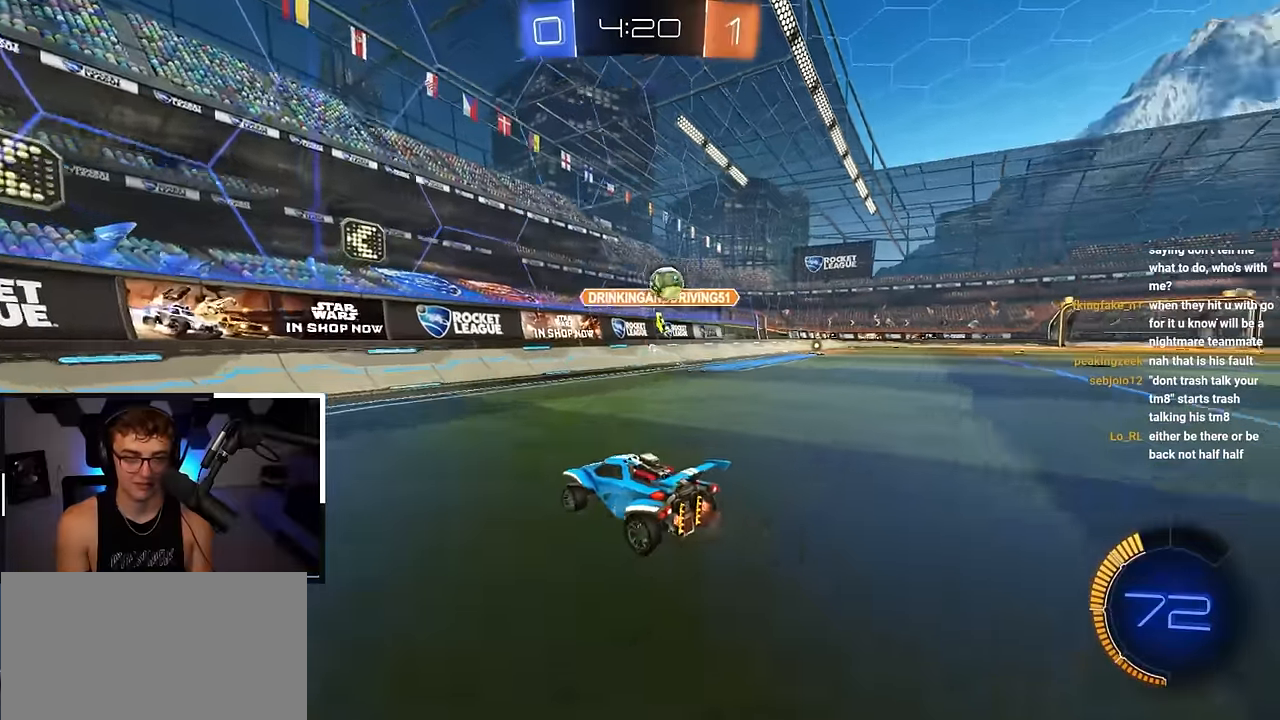
{"buttons": [], "left_stick": "up-left", "right_stick": "center", "events": [[267, "left_stick", "up-left"], [367, "R1", "down"], [500, "R1", "up"]]}
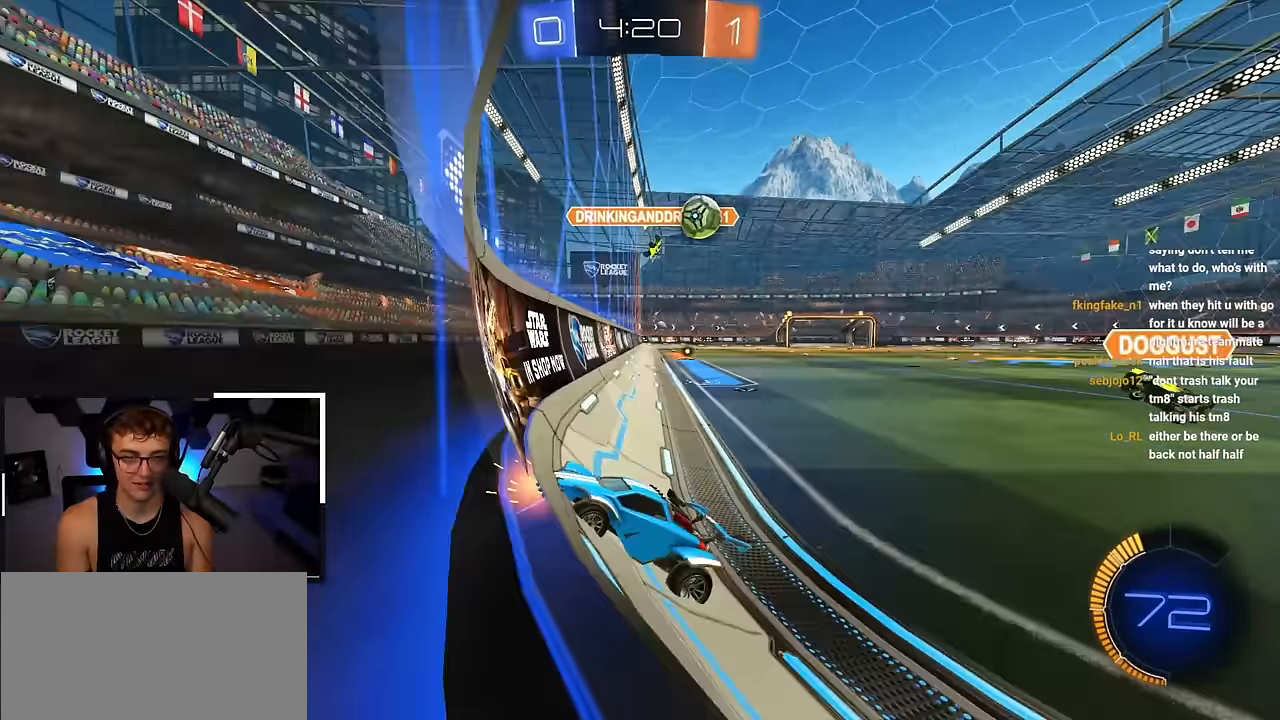
{"buttons": [], "left_stick": "up-left", "right_stick": "center", "events": [[233, "R1", "down"], [333, "R1", "up"]]}
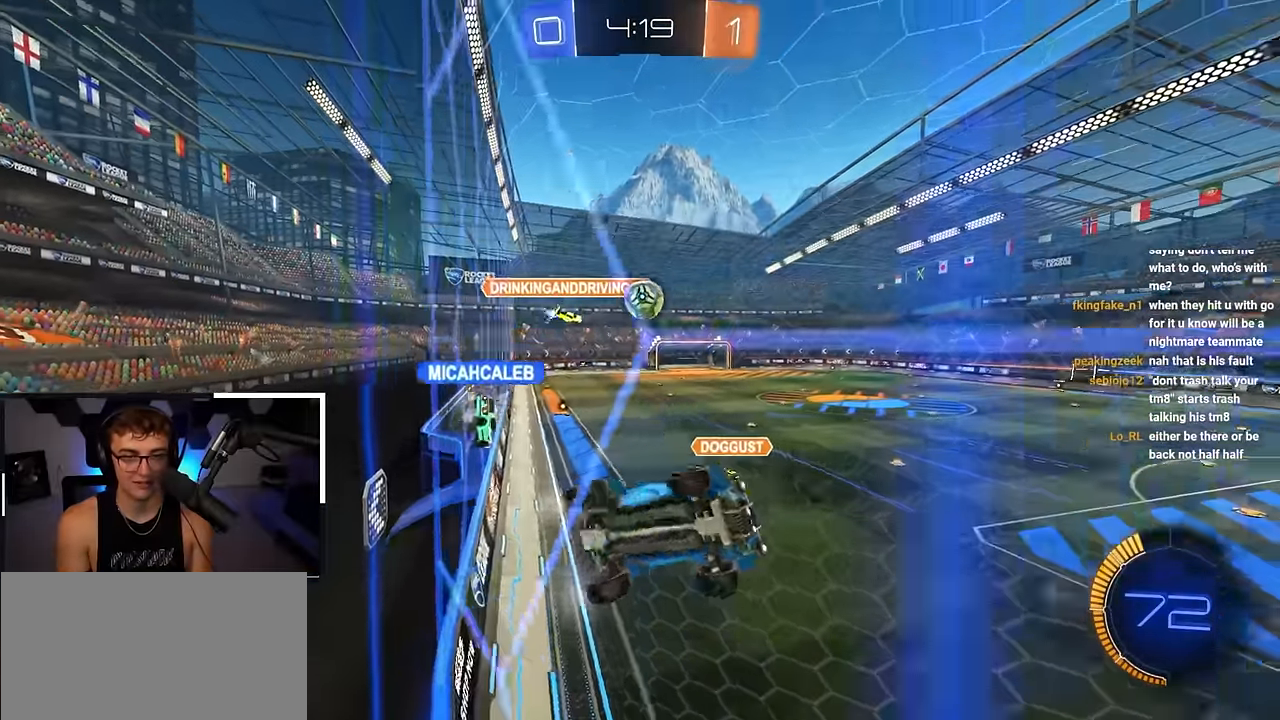
{"buttons": [], "left_stick": "center", "right_stick": "center", "events": [[17, "L2", "down"], [233, "left_stick", "center"], [450, "L2", "up"]]}
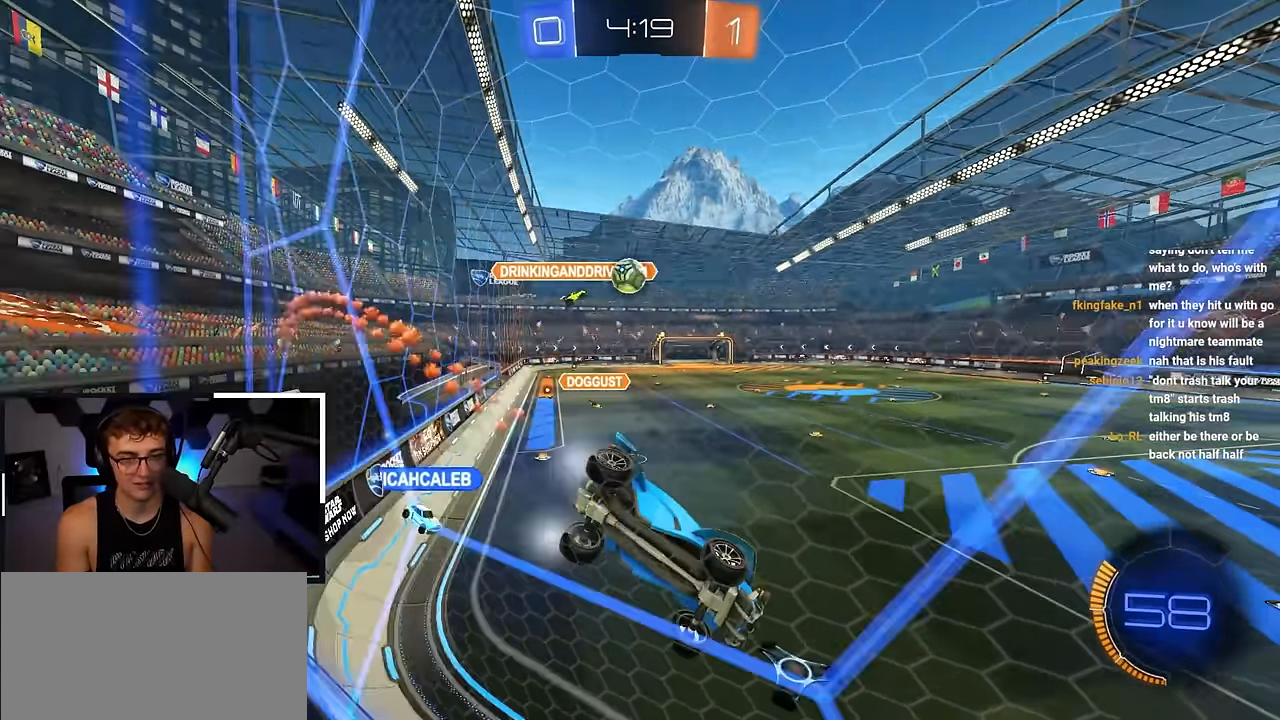
{"buttons": [], "left_stick": "up", "right_stick": "center", "events": [[50, "left_stick", "up"]]}
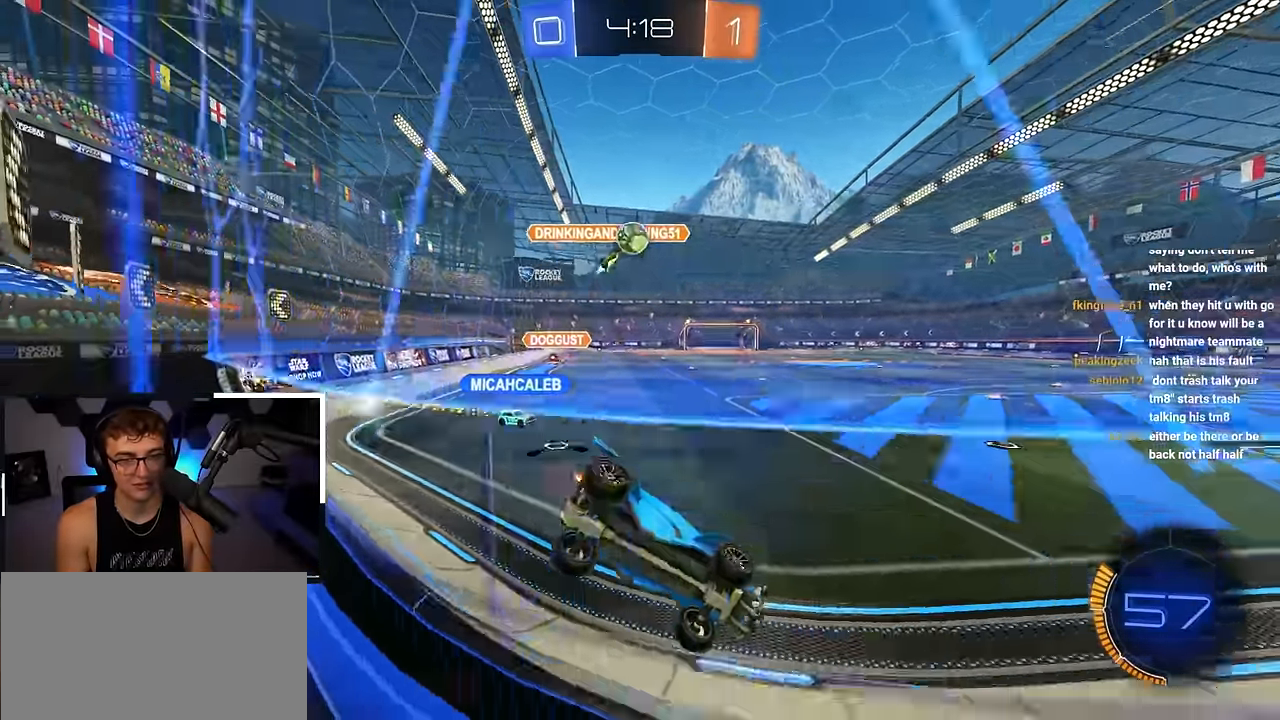
{"buttons": [], "left_stick": "up", "right_stick": "center", "events": [[67, "left_stick", "center"], [483, "left_stick", "up"]]}
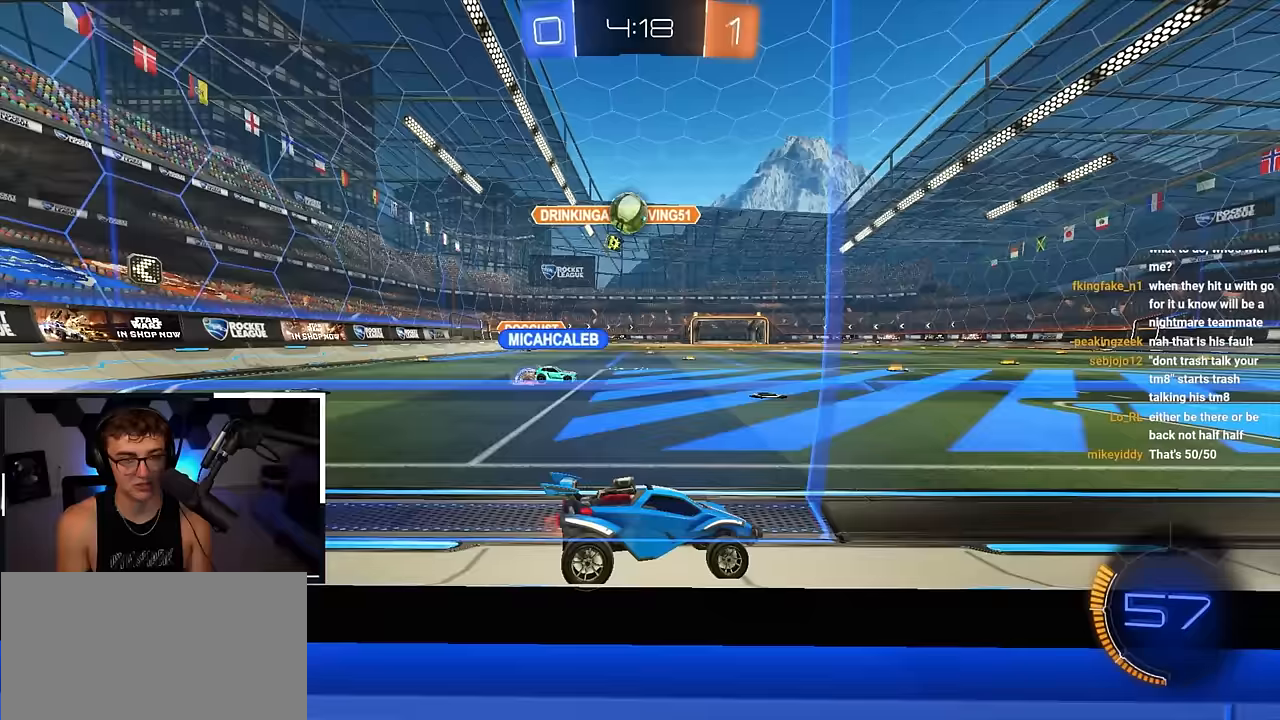
{"buttons": [], "left_stick": "center", "right_stick": "center", "events": [[83, "left_stick", "center"]]}
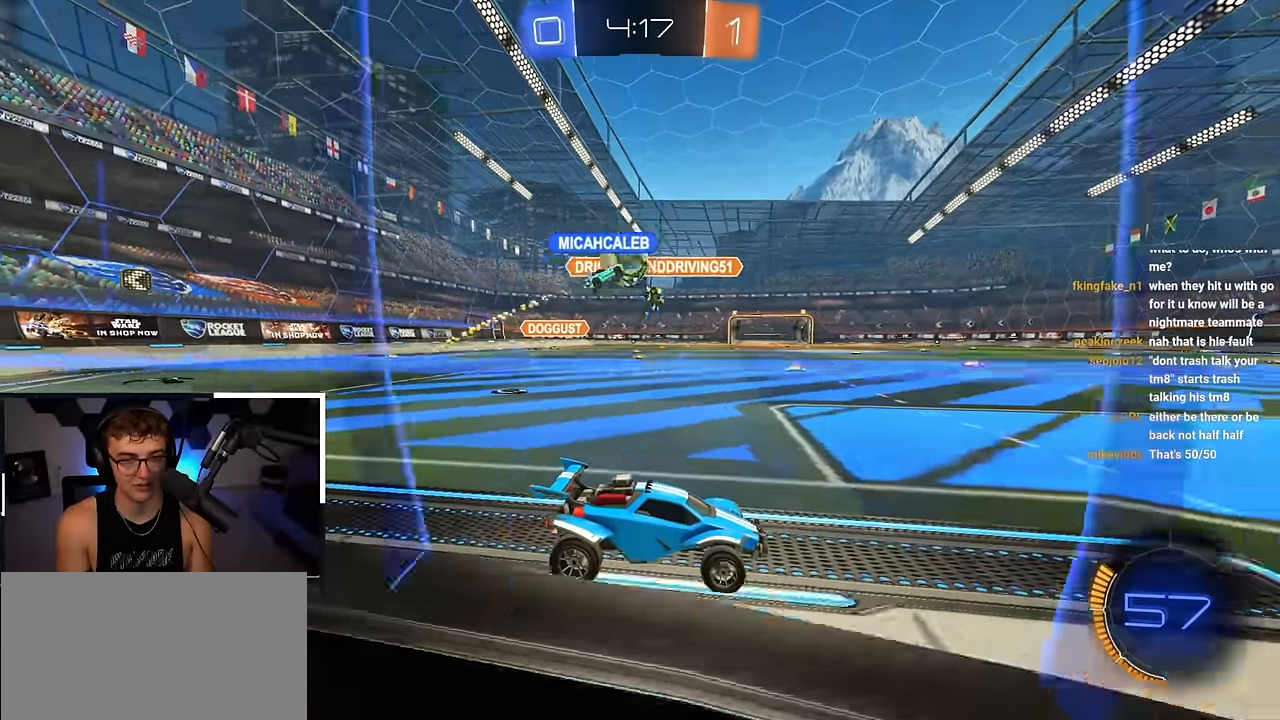
{"buttons": ["L2"], "left_stick": "up-left", "right_stick": "center", "events": [[100, "left_stick", "down-left"], [250, "left_stick", "up-left"], [350, "L2", "down"]]}
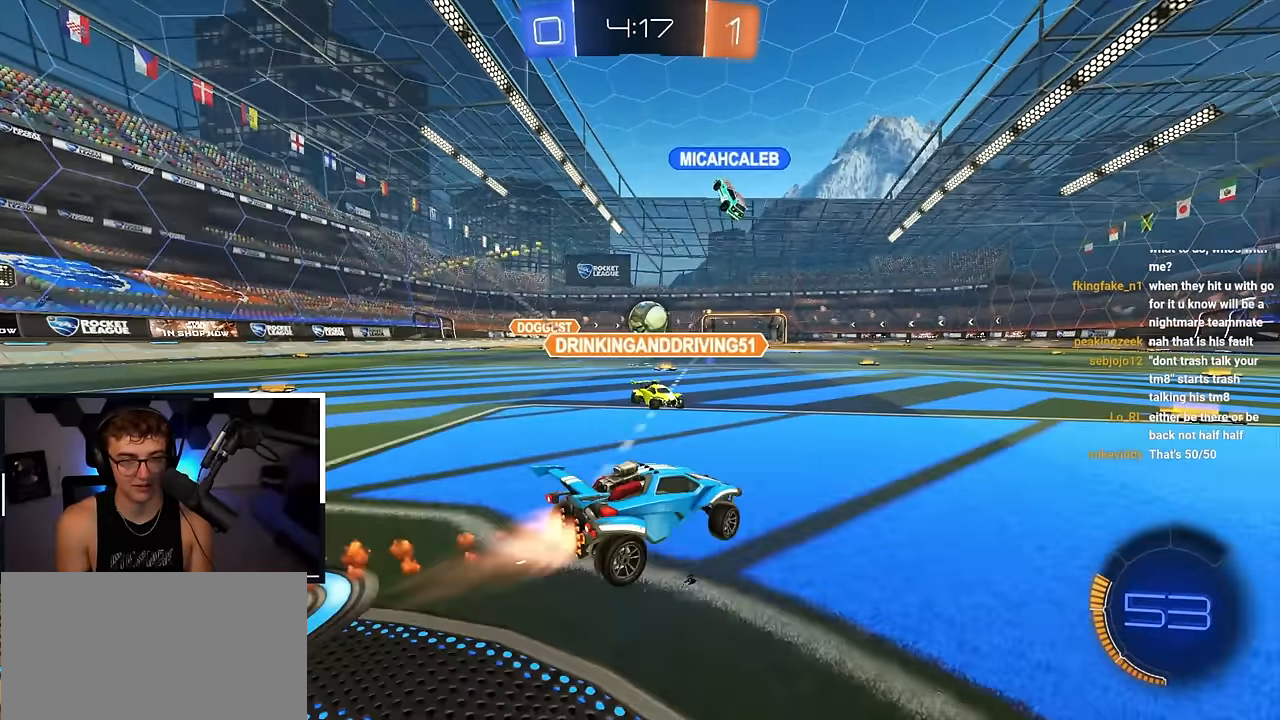
{"buttons": ["L2"], "left_stick": "up", "right_stick": "center", "events": [[133, "left_stick", "up"]]}
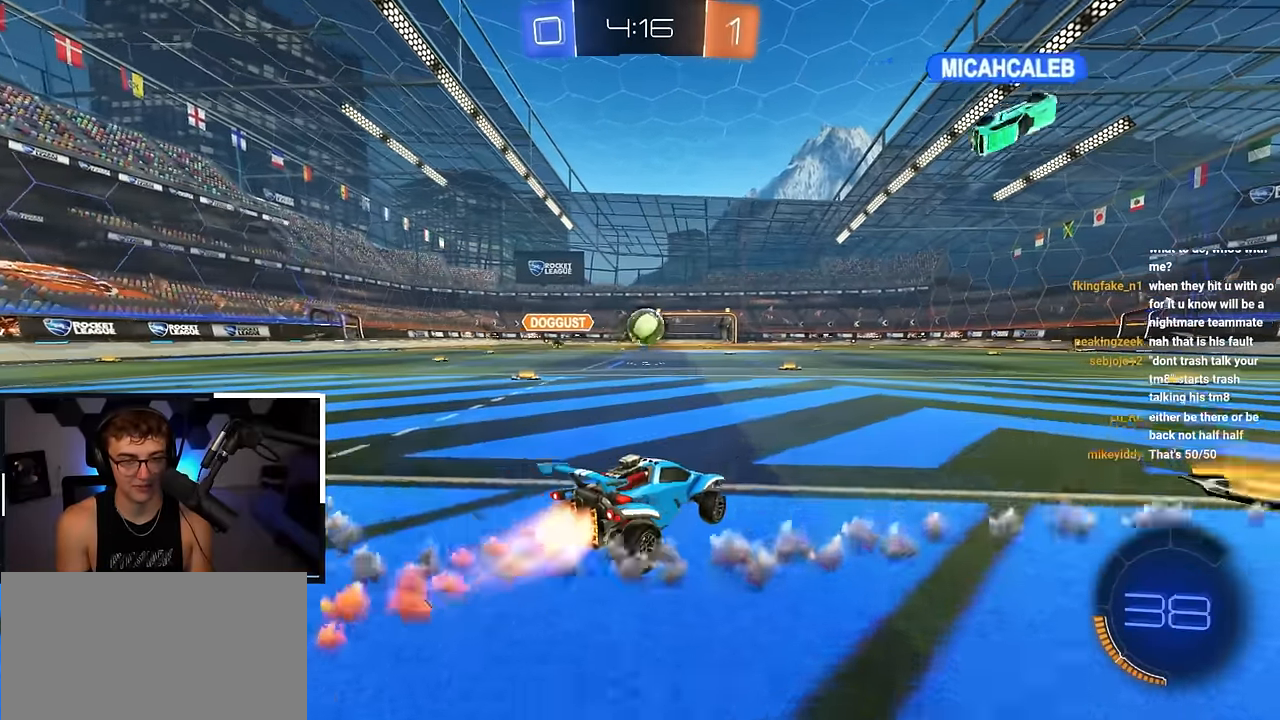
{"buttons": ["L2"], "left_stick": "up", "right_stick": "center", "events": []}
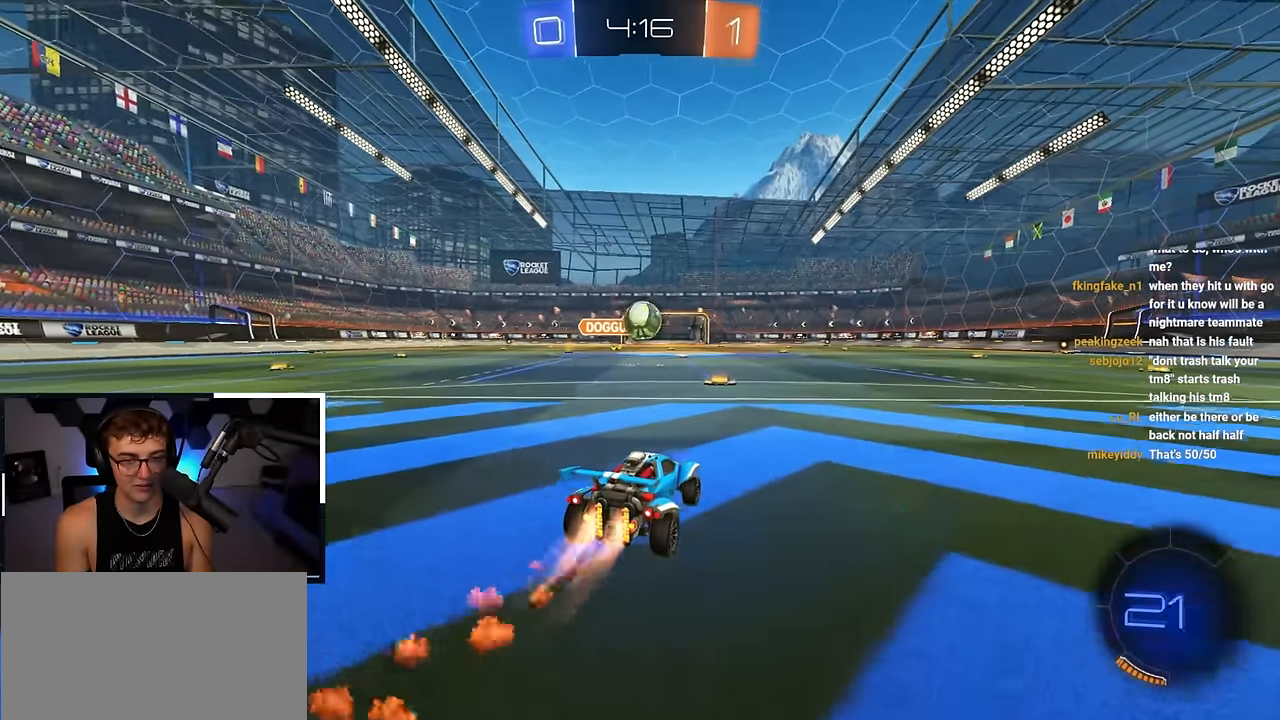
{"buttons": ["CROSS", "L2"], "left_stick": "center", "right_stick": "center", "events": [[483, "CROSS", "down"], [483, "left_stick", "center"]]}
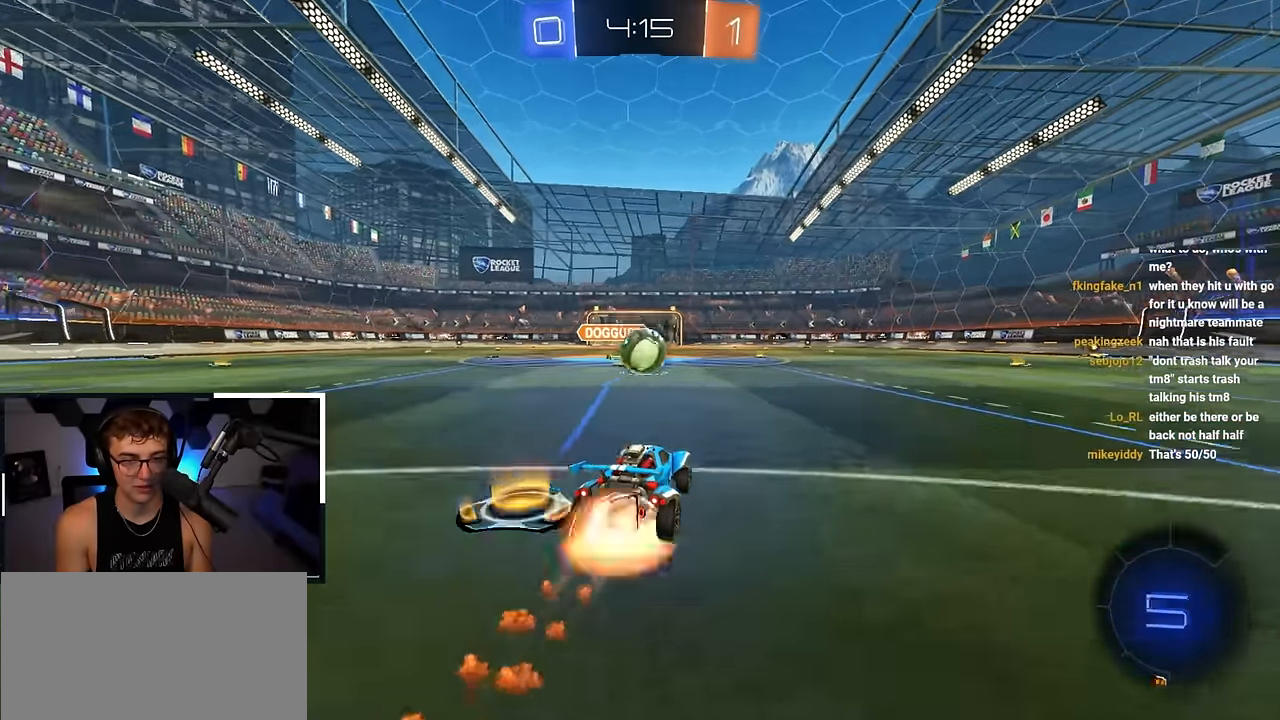
{"buttons": [], "left_stick": "center", "right_stick": "center", "events": [[17, "left_stick", "down"], [117, "left_stick", "center"], [167, "CROSS", "up"], [217, "L2", "up"]]}
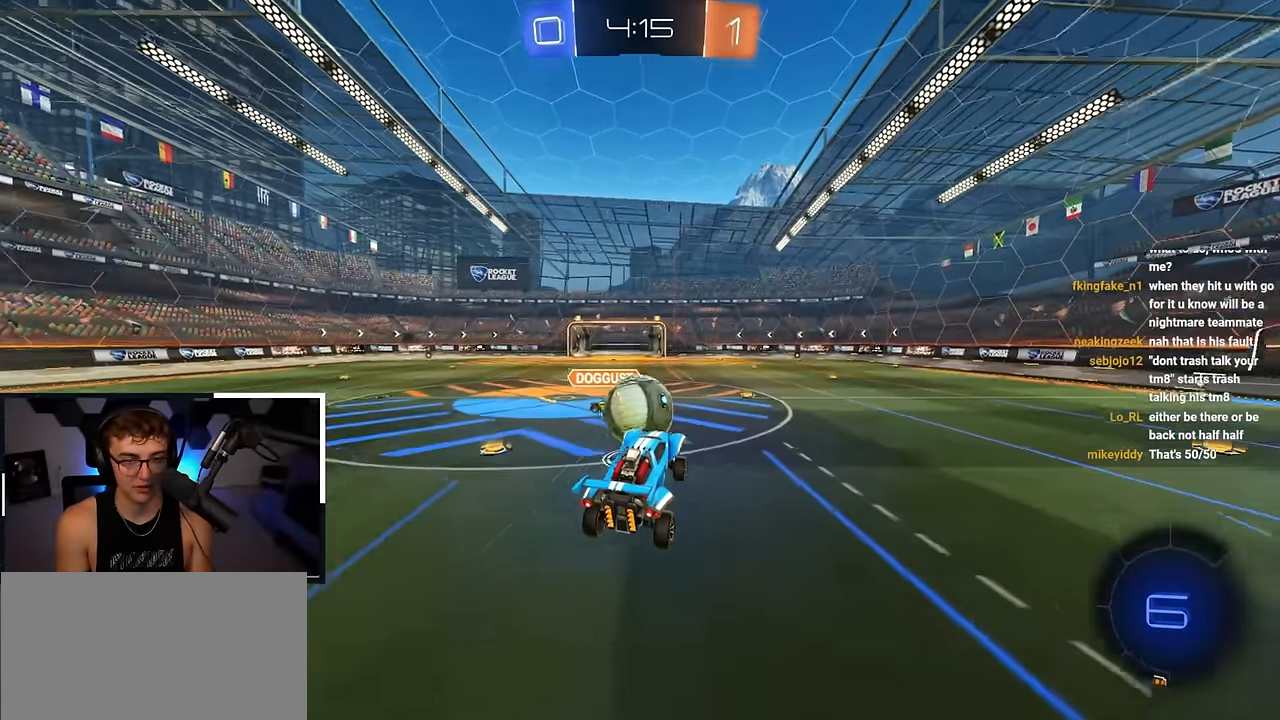
{"buttons": ["SQUARE", "L2"], "left_stick": "down", "right_stick": "center", "events": [[117, "left_stick", "up"], [200, "CROSS", "down"], [300, "SQUARE", "down"], [317, "left_stick", "down"], [433, "CROSS", "up"], [433, "L2", "down"]]}
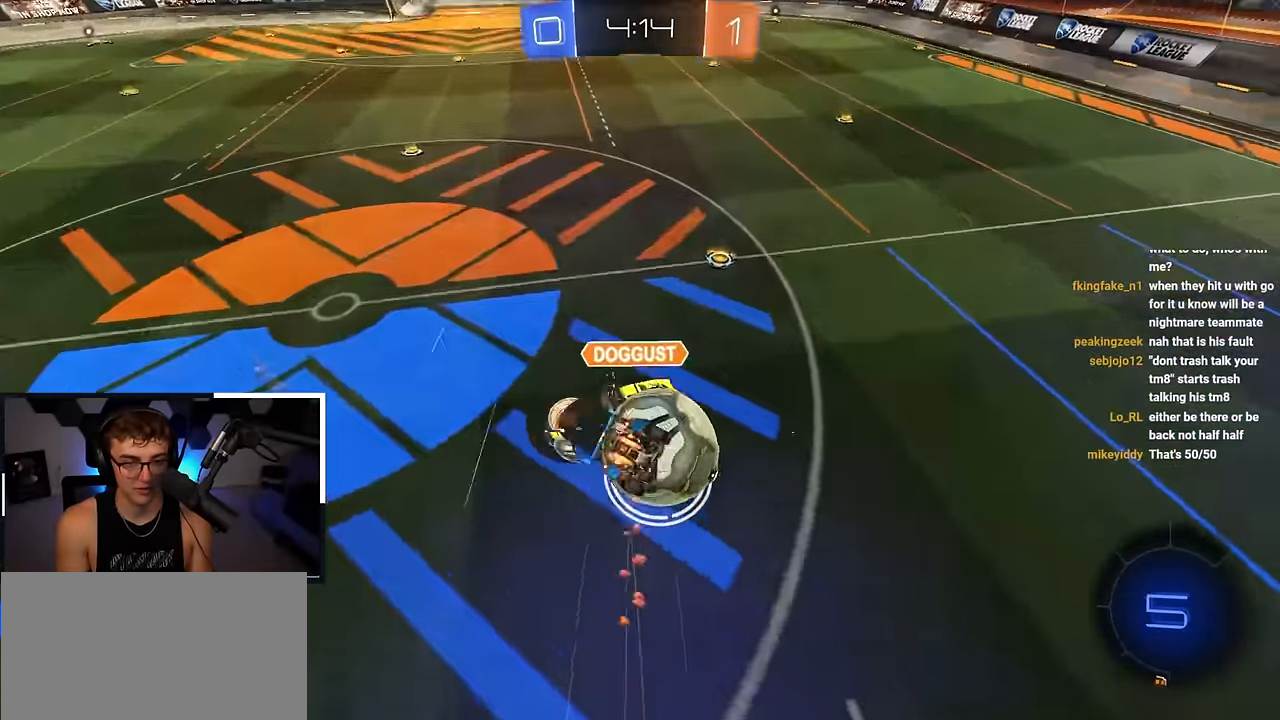
{"buttons": ["SQUARE"], "left_stick": "down", "right_stick": "center", "events": [[317, "L2", "up"]]}
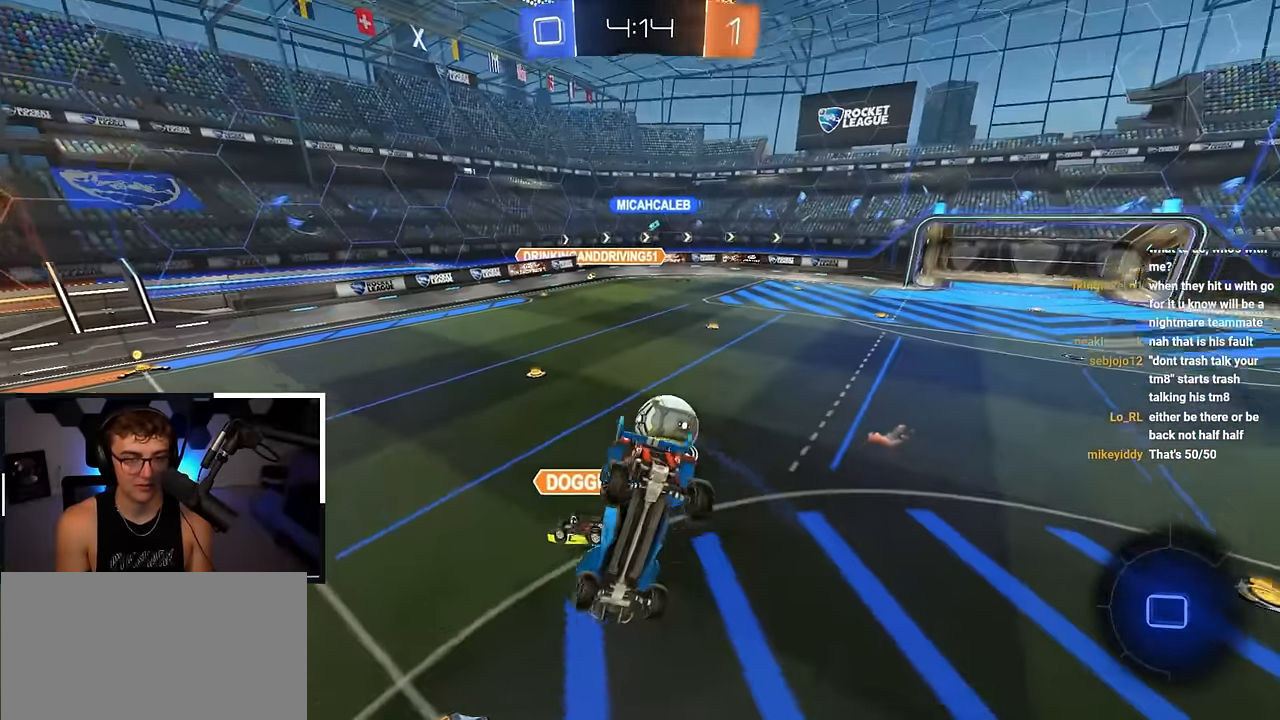
{"buttons": [], "left_stick": "center", "right_stick": "center", "events": [[100, "left_stick", "center"], [133, "SQUARE", "up"]]}
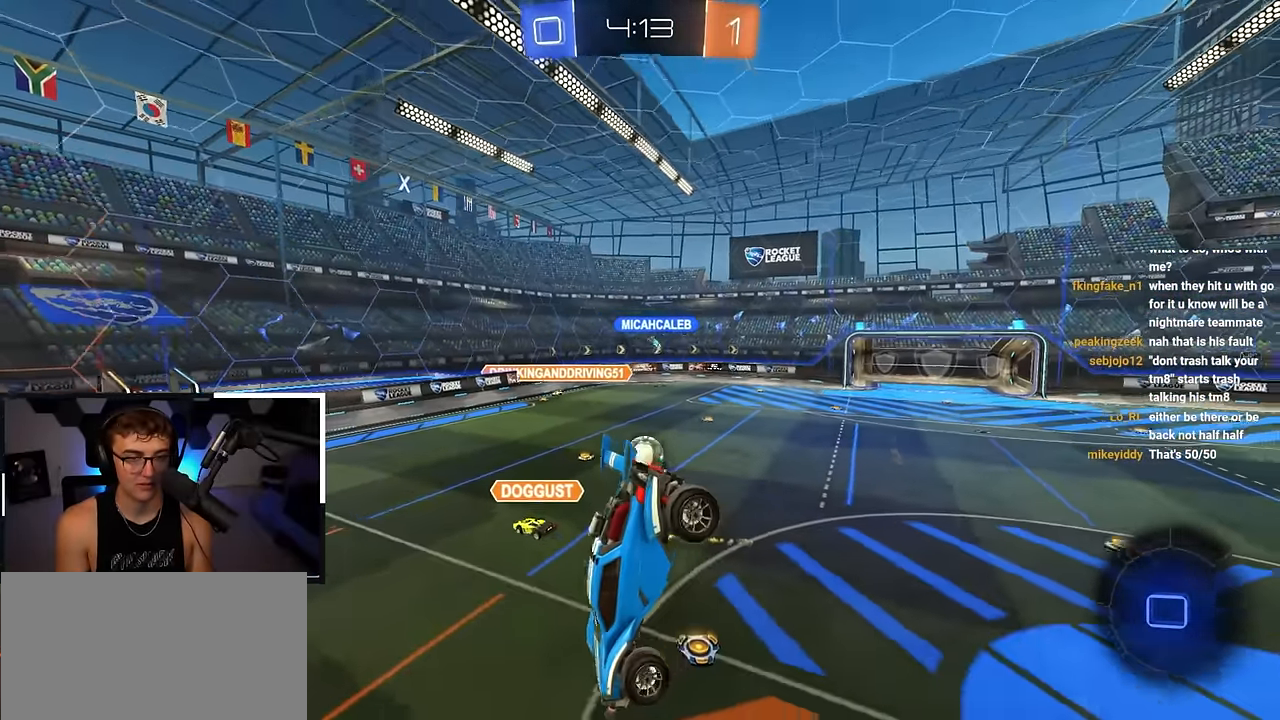
{"buttons": [], "left_stick": "center", "right_stick": "center", "events": []}
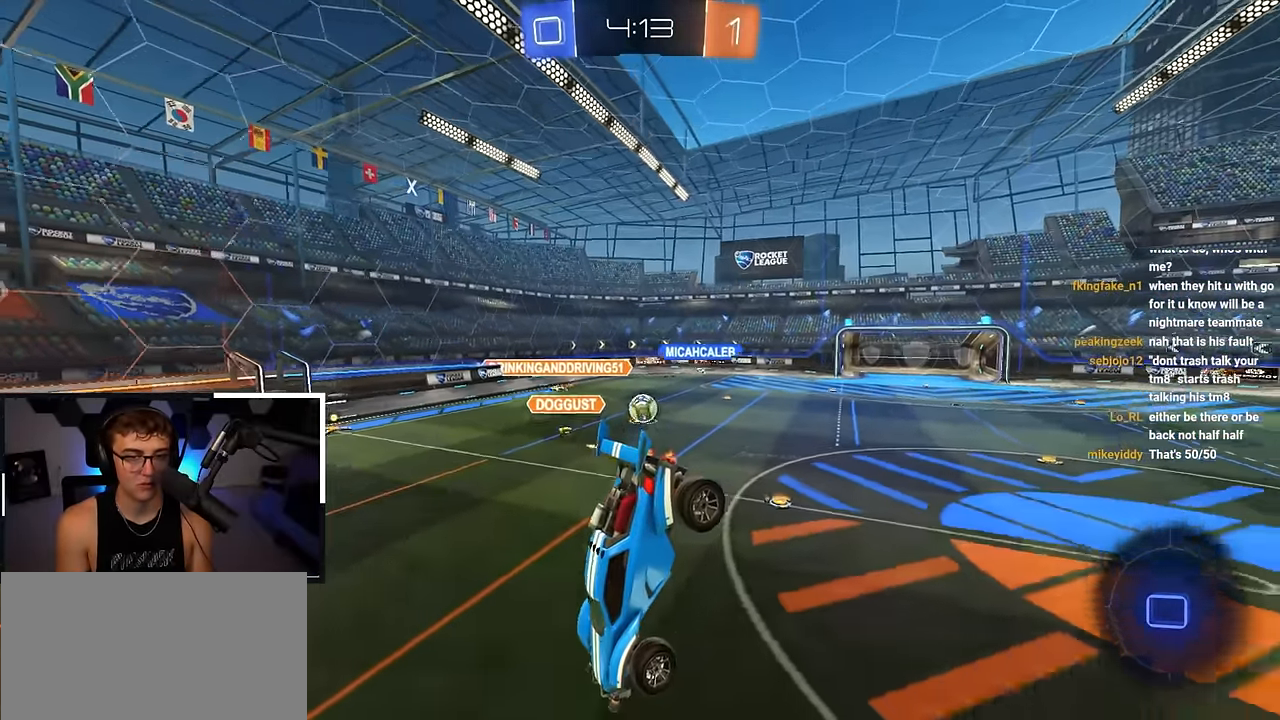
{"buttons": [], "left_stick": "center", "right_stick": "center", "events": [[17, "R1", "down"], [17, "left_stick", "down"], [133, "R1", "up"], [167, "left_stick", "center"], [333, "left_stick", "down"], [417, "left_stick", "center"]]}
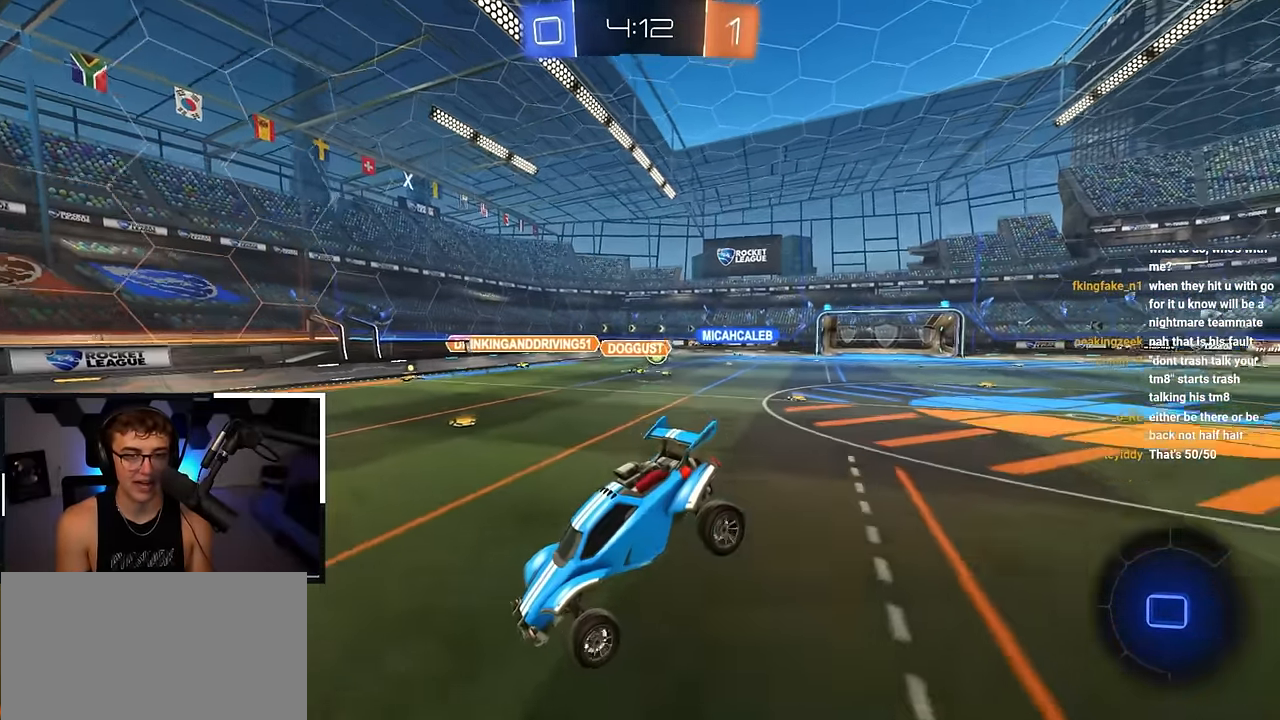
{"buttons": [], "left_stick": "up-right", "right_stick": "center", "events": [[167, "left_stick", "up-right"], [350, "R1", "down"], [450, "R1", "up"]]}
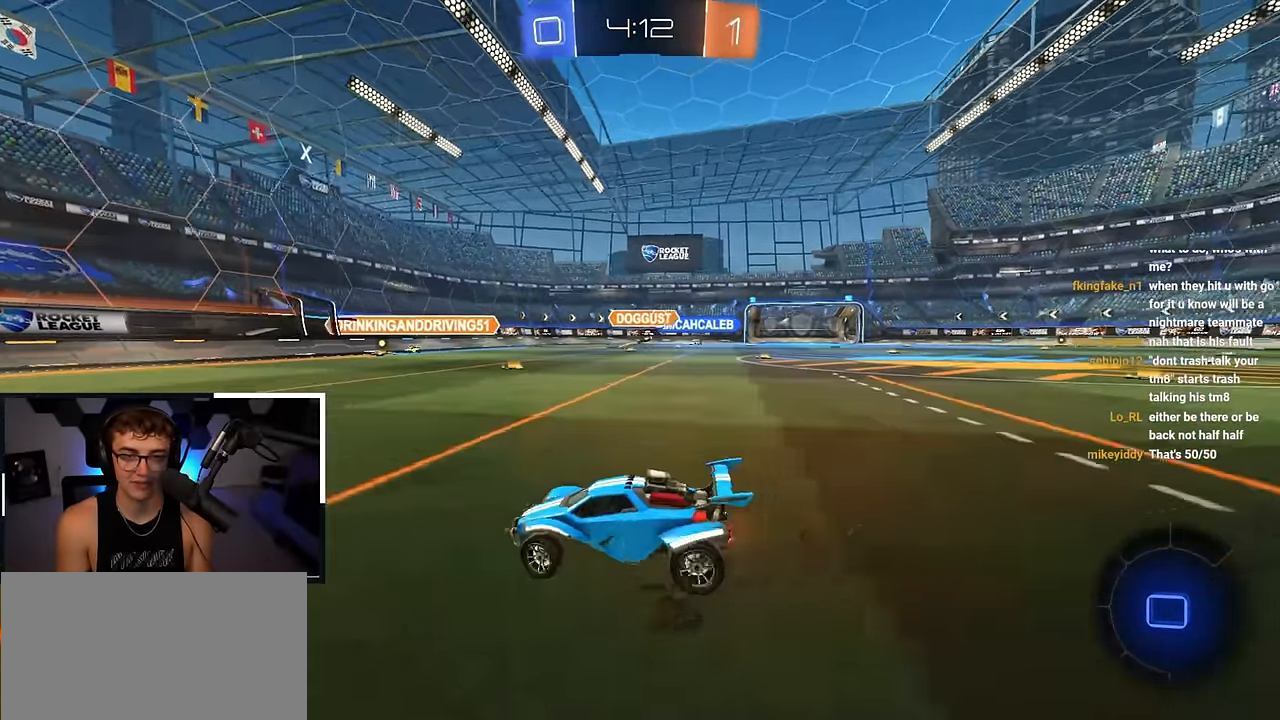
{"buttons": [], "left_stick": "up-right", "right_stick": "center", "events": [[183, "left_stick", "up"], [417, "left_stick", "up-right"]]}
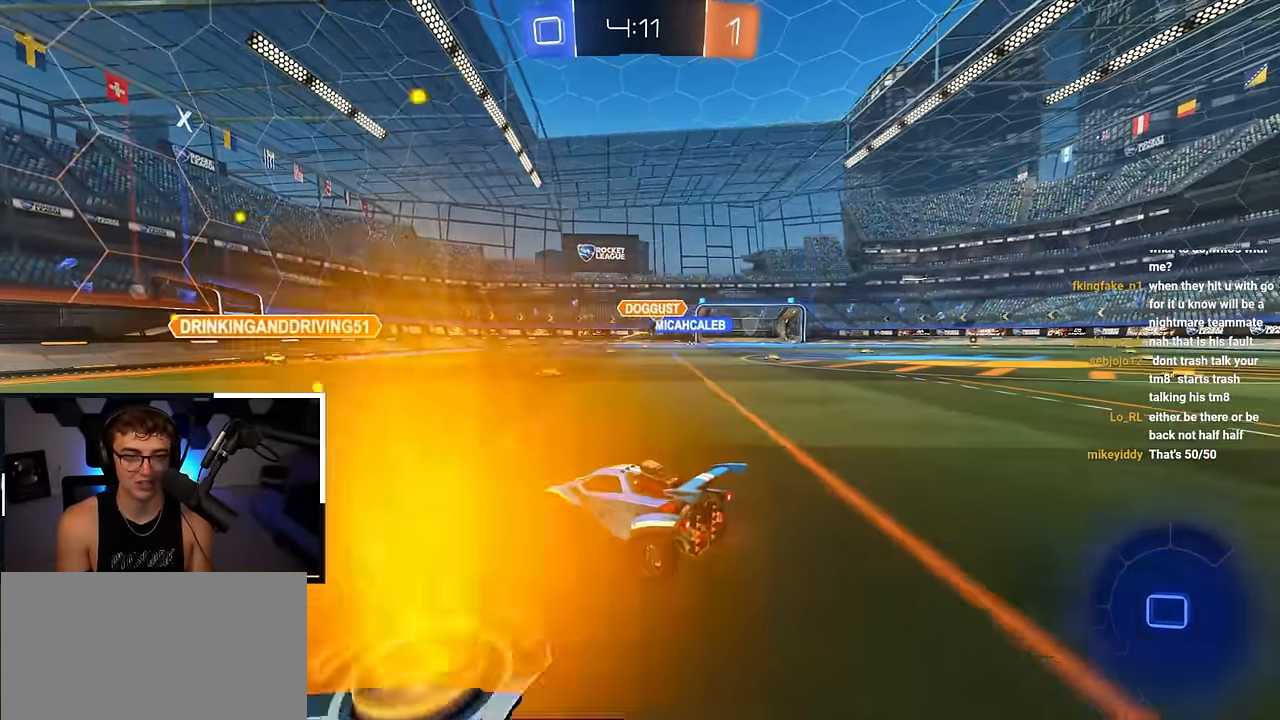
{"buttons": ["L2"], "left_stick": "up-right", "right_stick": "center", "events": [[150, "left_stick", "up"], [416, "left_stick", "up-right"], [450, "L2", "down"]]}
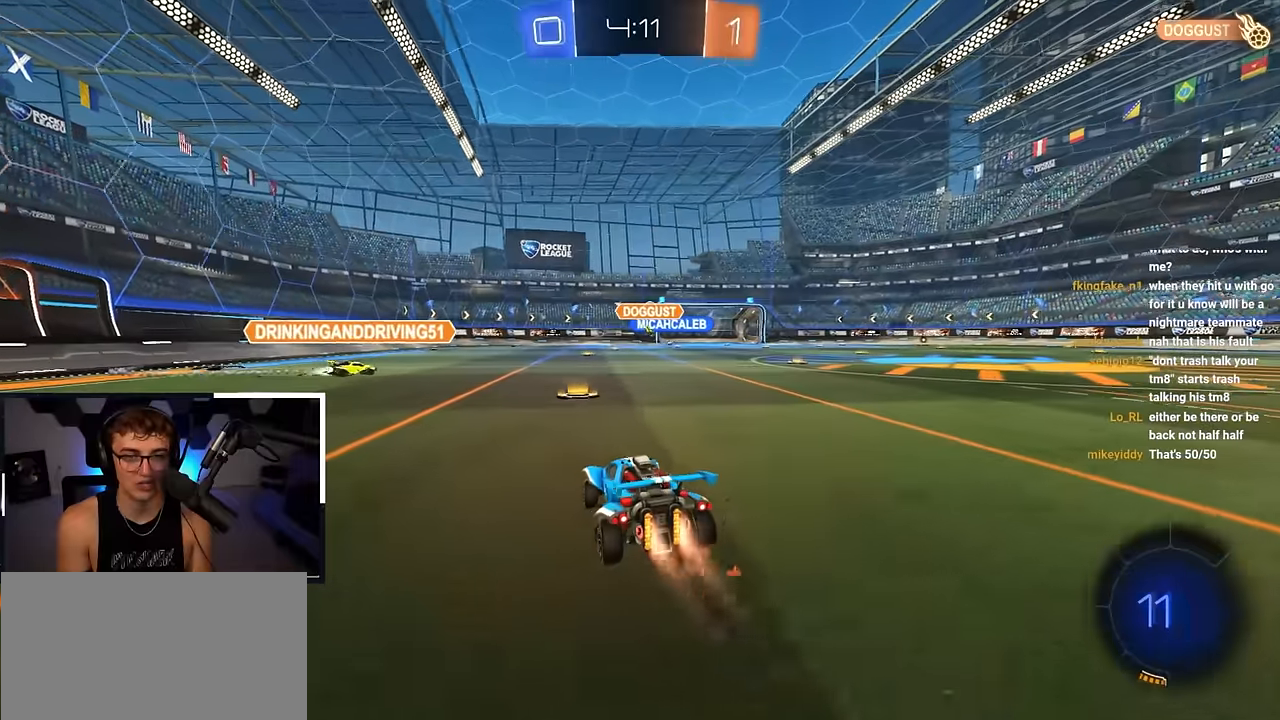
{"buttons": ["CROSS", "L2", "R1"], "left_stick": "down-left", "right_stick": "center", "events": [[16, "left_stick", "up"], [200, "left_stick", "up-right"], [333, "CROSS", "down"], [333, "left_stick", "up"], [416, "R1", "down"], [433, "CROSS", "up"], [466, "CROSS", "down"], [500, "left_stick", "down-left"]]}
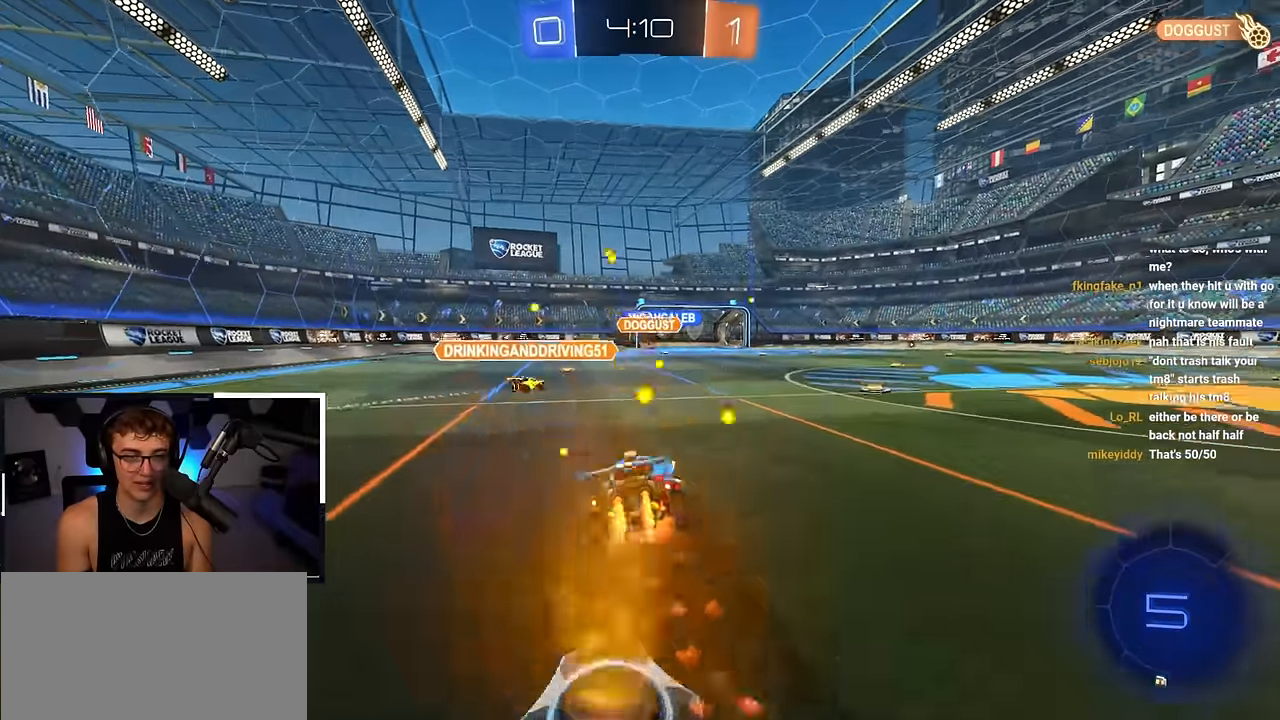
{"buttons": ["R1"], "left_stick": "down-left", "right_stick": "center", "events": [[183, "CROSS", "up"], [383, "L2", "up"]]}
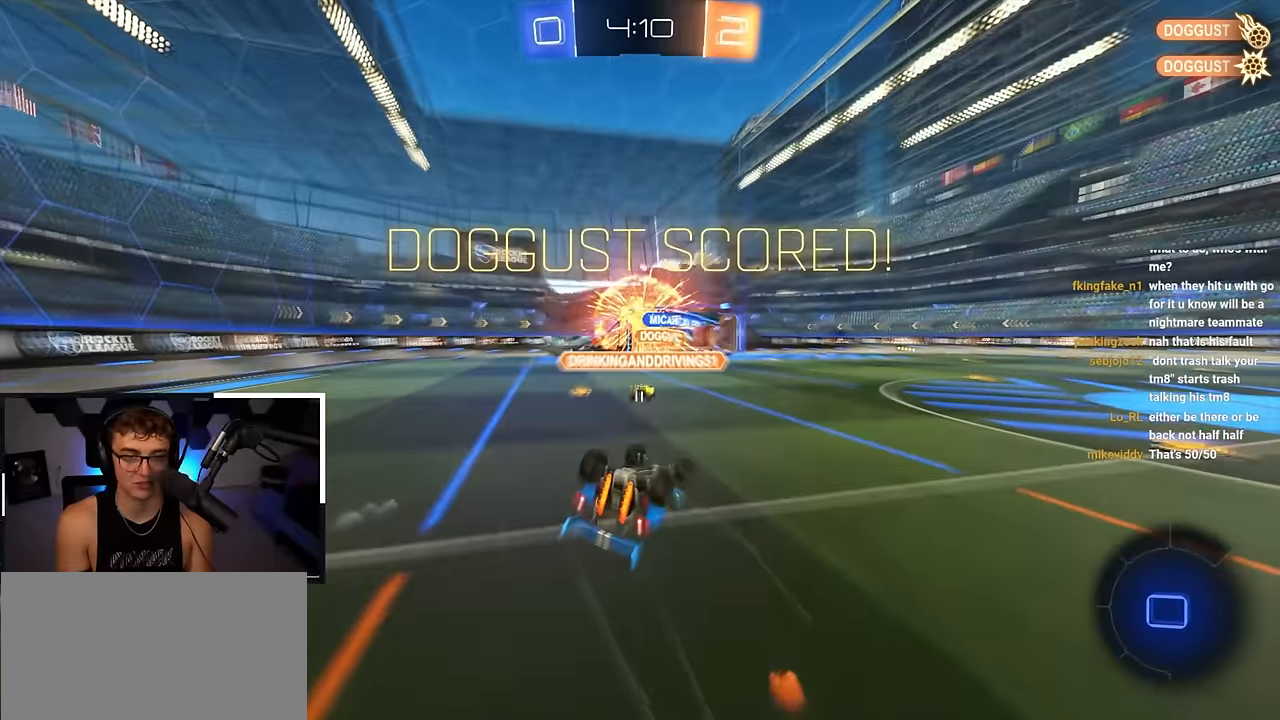
{"buttons": [], "left_stick": "center", "right_stick": "center", "events": [[33, "left_stick", "center"], [83, "R1", "up"], [200, "DPAD_DOWN", "down"], [300, "DPAD_DOWN", "up"]]}